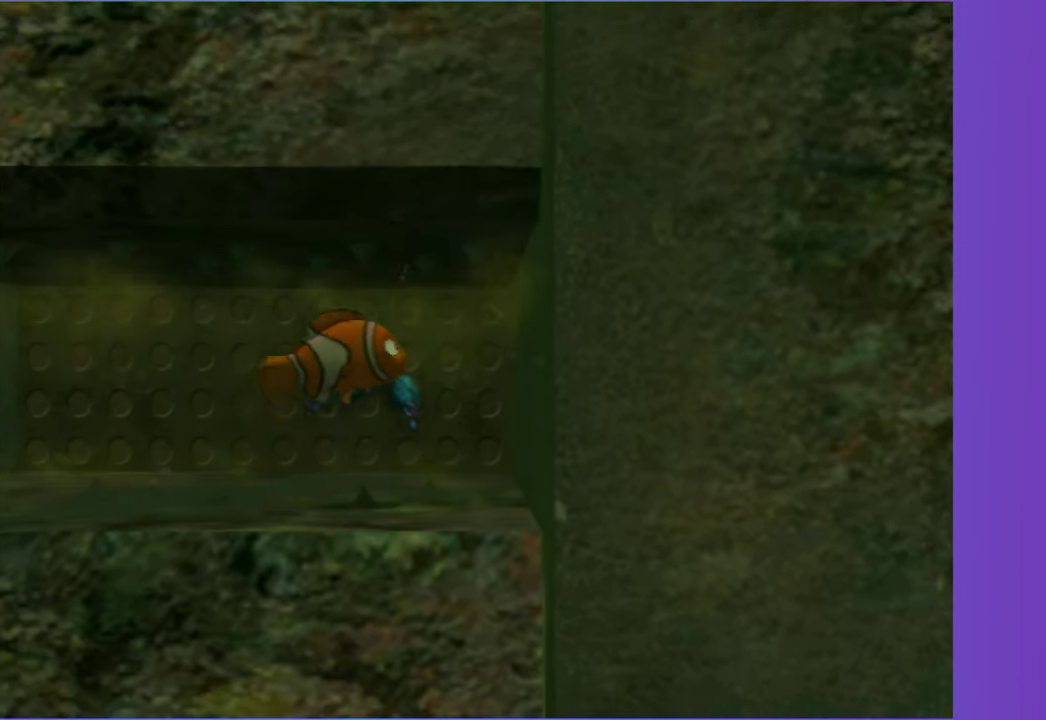
Gameplay with a controller (Xbox layout); each line is a JSON object with the inputs held at the frame after it. "events" lists button and stick changes between this image and that frame as [ms after this image, input, new state], when the widget could be followed in between. Not read: L3 R3.
{"buttons": [], "left_stick": "center", "right_stick": "center", "events": [[400, "left_stick", "up"], [467, "left_stick", "center"]]}
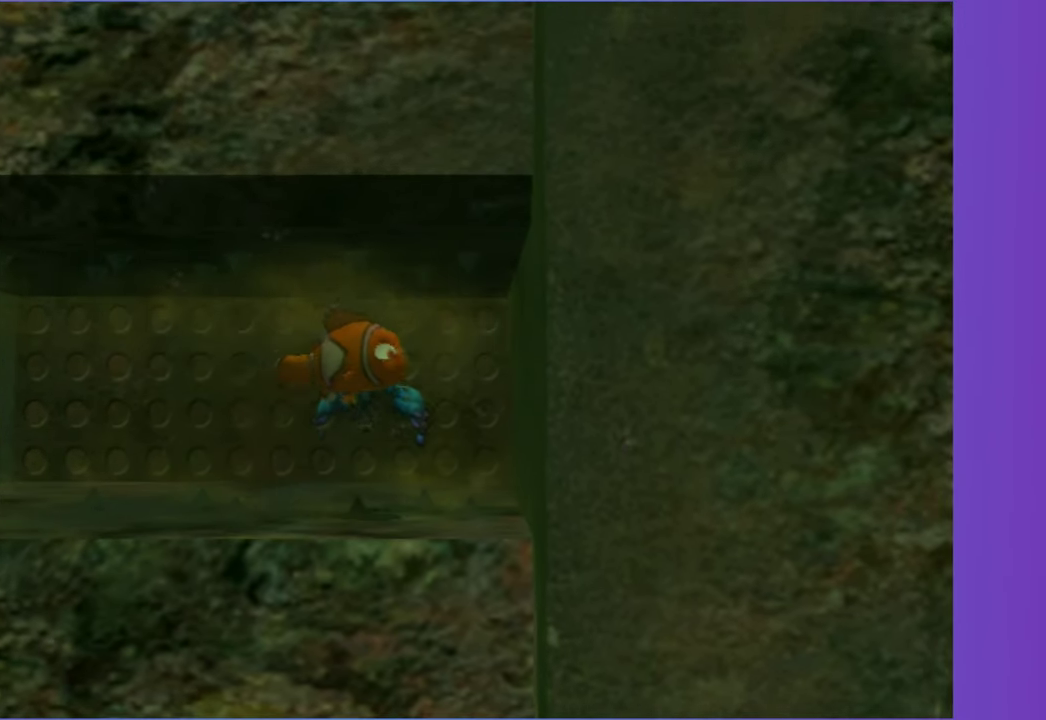
{"buttons": [], "left_stick": "center", "right_stick": "center", "events": [[417, "left_stick", "up"], [467, "left_stick", "center"]]}
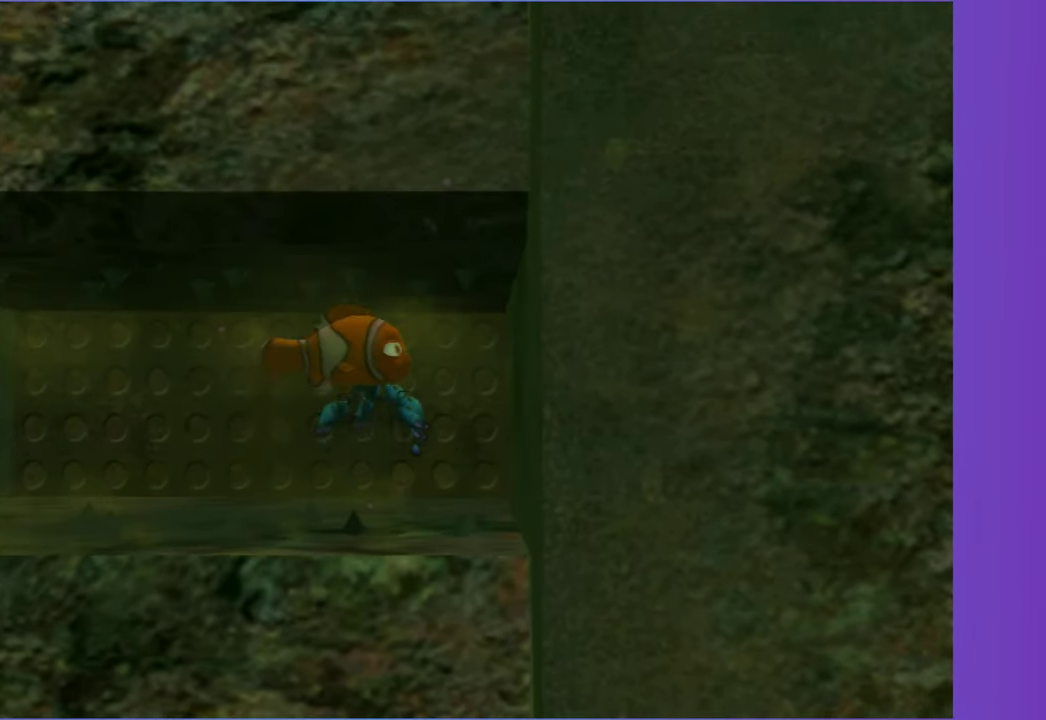
{"buttons": [], "left_stick": "up", "right_stick": "center", "events": [[450, "left_stick", "up"]]}
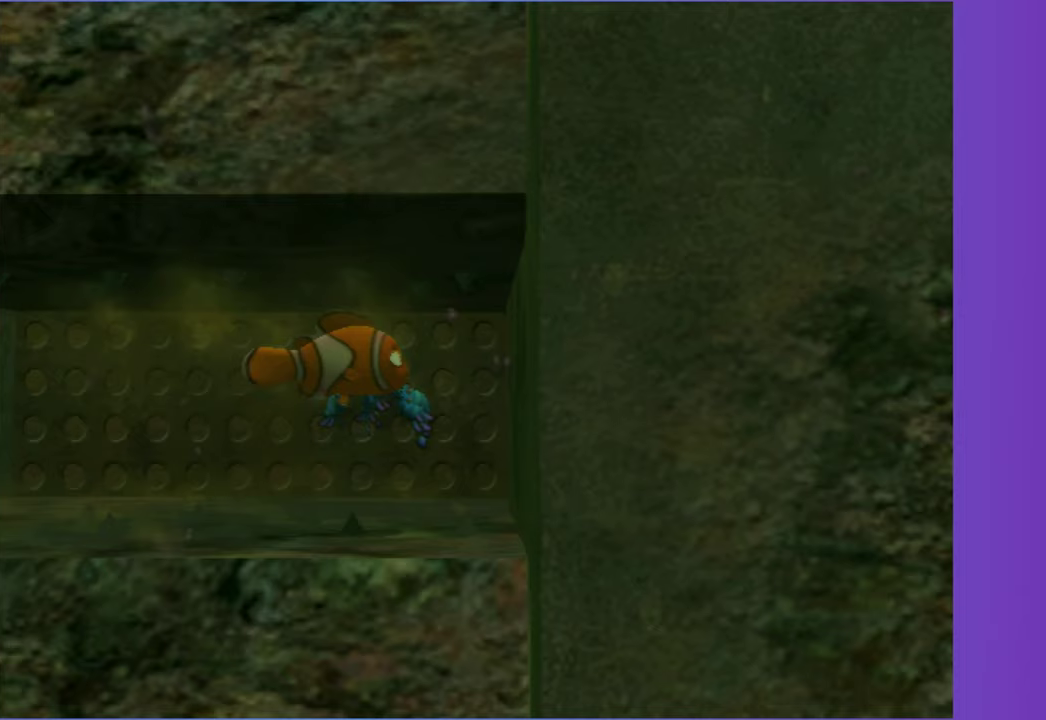
{"buttons": [], "left_stick": "center", "right_stick": "center", "events": [[17, "left_stick", "center"]]}
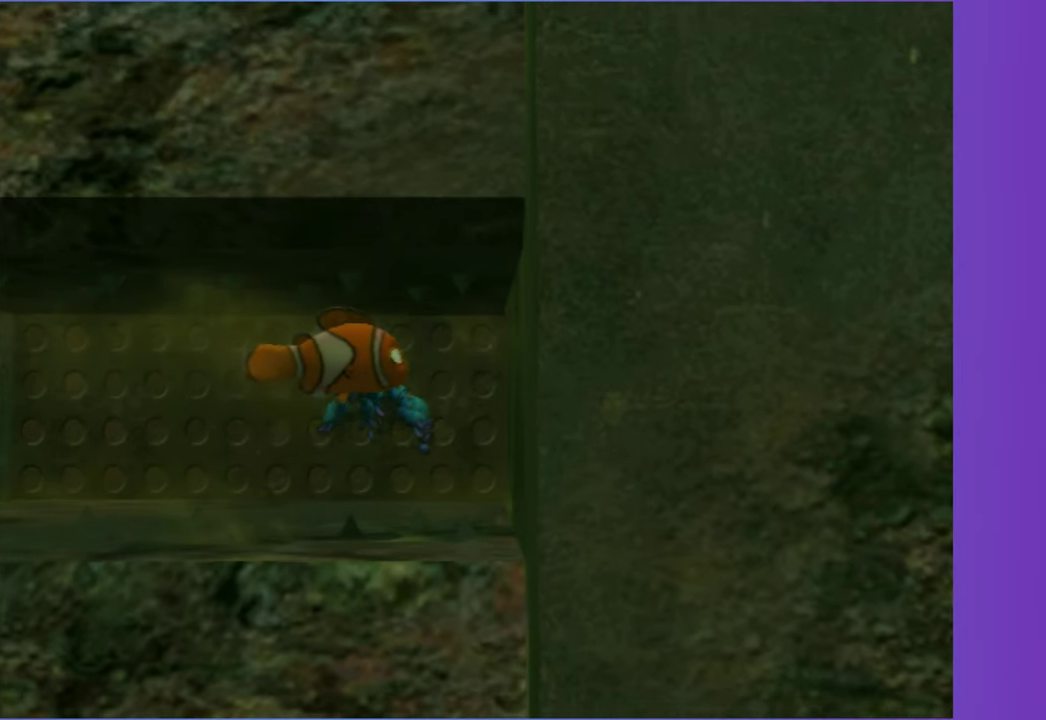
{"buttons": [], "left_stick": "center", "right_stick": "center", "events": []}
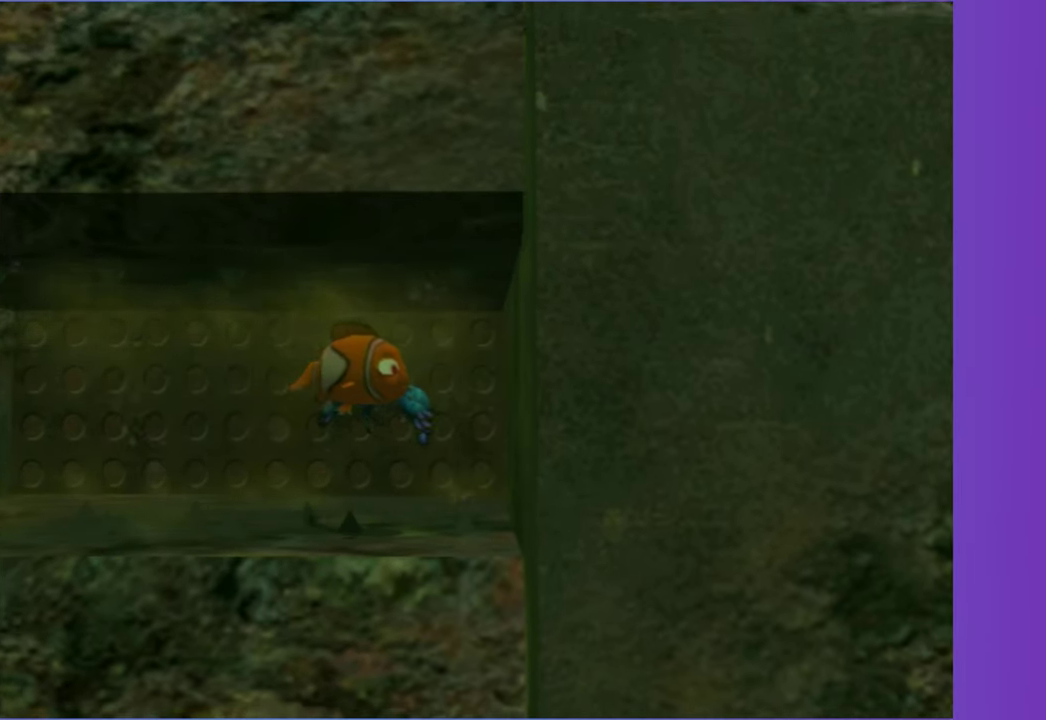
{"buttons": [], "left_stick": "center", "right_stick": "center", "events": [[67, "left_stick", "up"], [117, "left_stick", "center"]]}
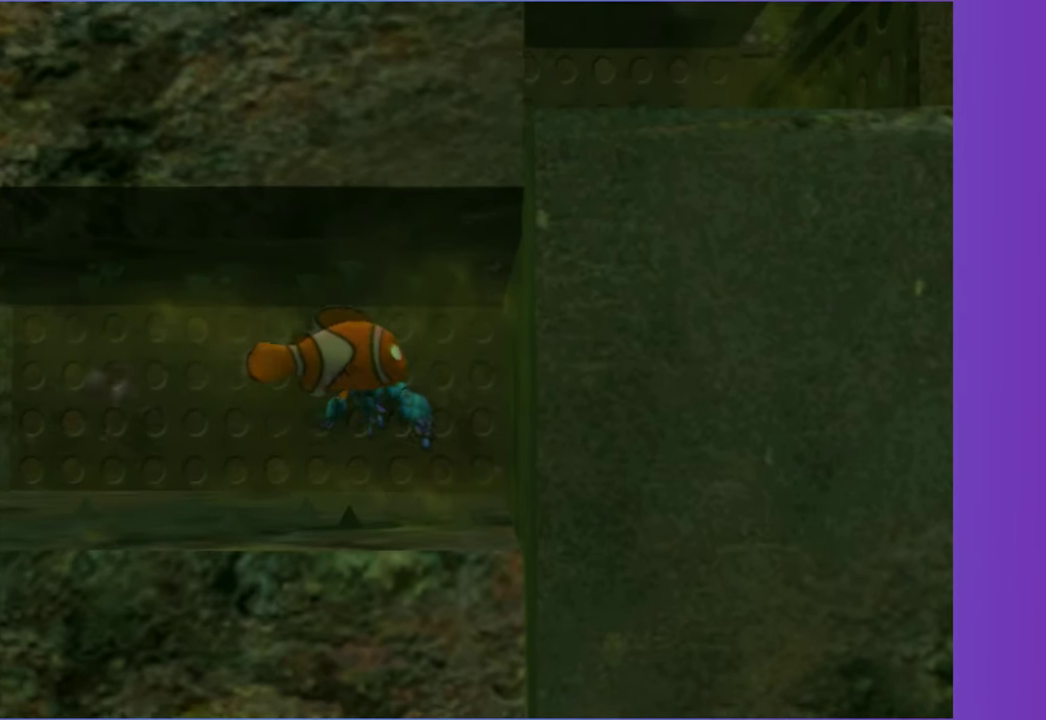
{"buttons": [], "left_stick": "center", "right_stick": "center", "events": []}
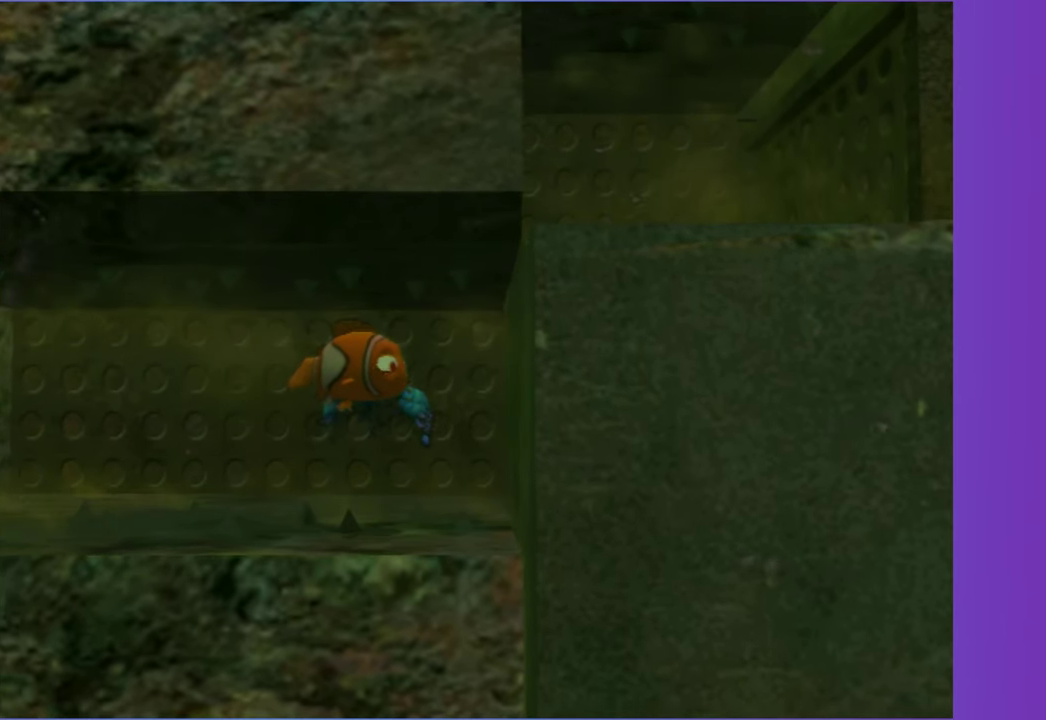
{"buttons": [], "left_stick": "center", "right_stick": "center", "events": []}
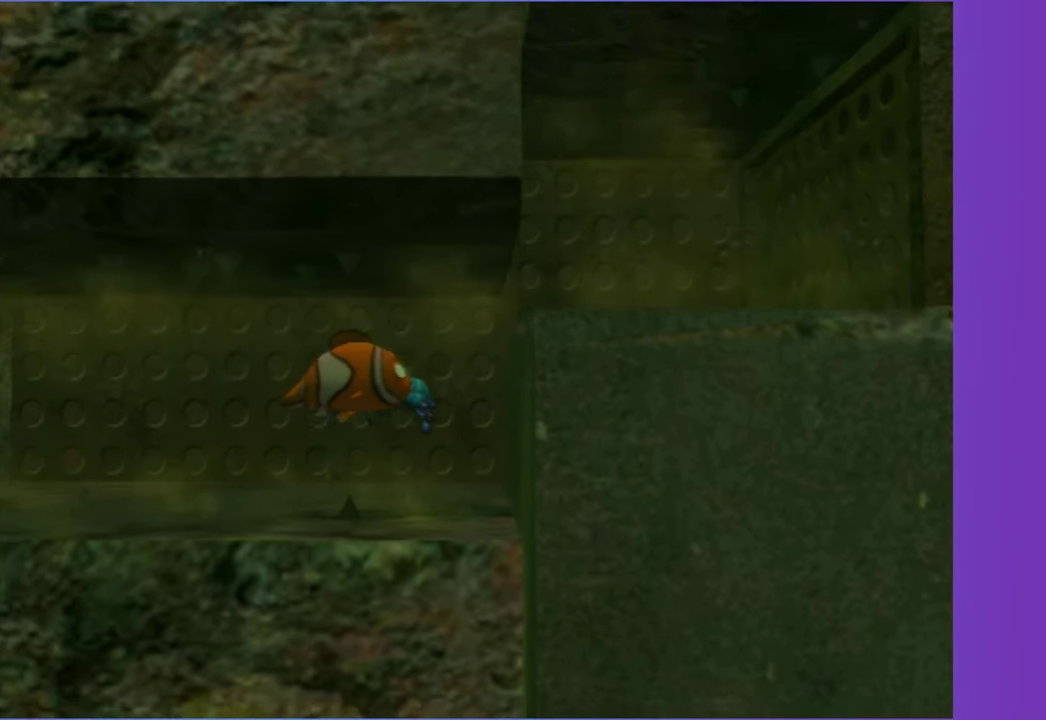
{"buttons": [], "left_stick": "right", "right_stick": "center", "events": [[317, "left_stick", "right"]]}
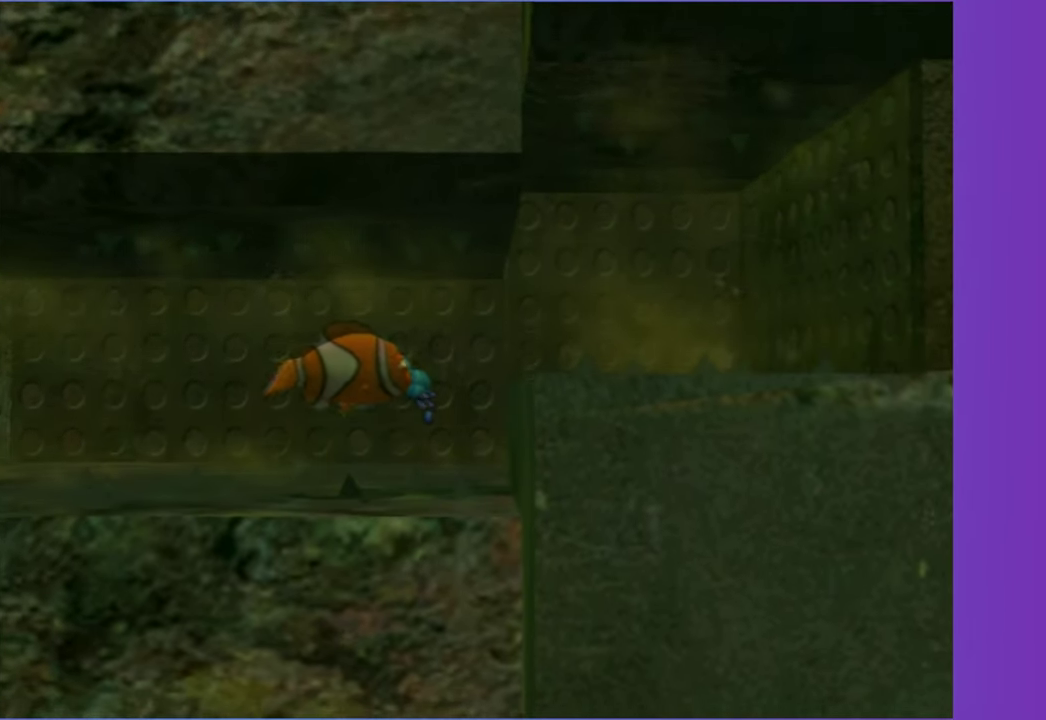
{"buttons": [], "left_stick": "up-right", "right_stick": "center", "events": [[33, "left_stick", "center"], [500, "left_stick", "up-right"]]}
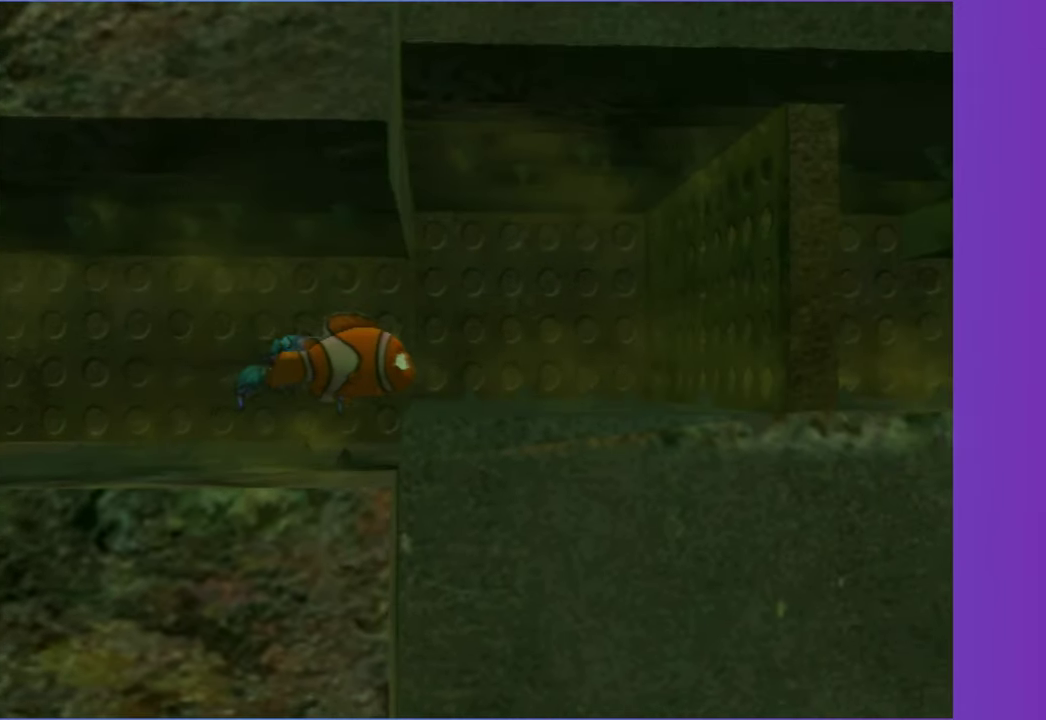
{"buttons": [], "left_stick": "center", "right_stick": "center", "events": [[133, "left_stick", "center"], [283, "left_stick", "down-right"], [367, "left_stick", "center"]]}
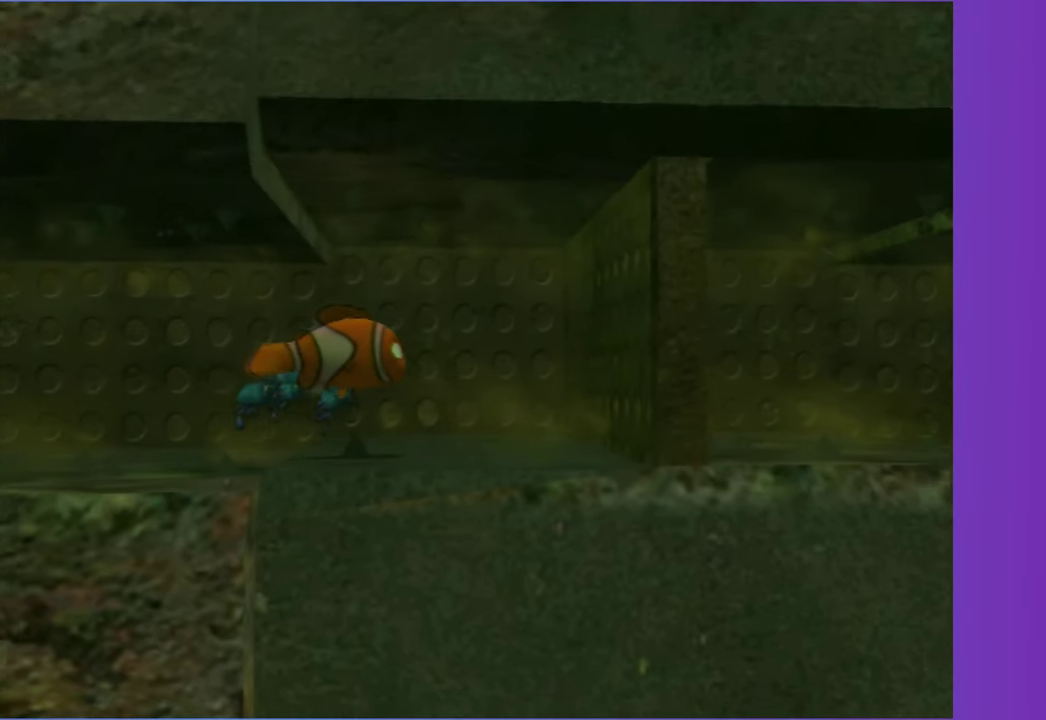
{"buttons": [], "left_stick": "center", "right_stick": "center", "events": []}
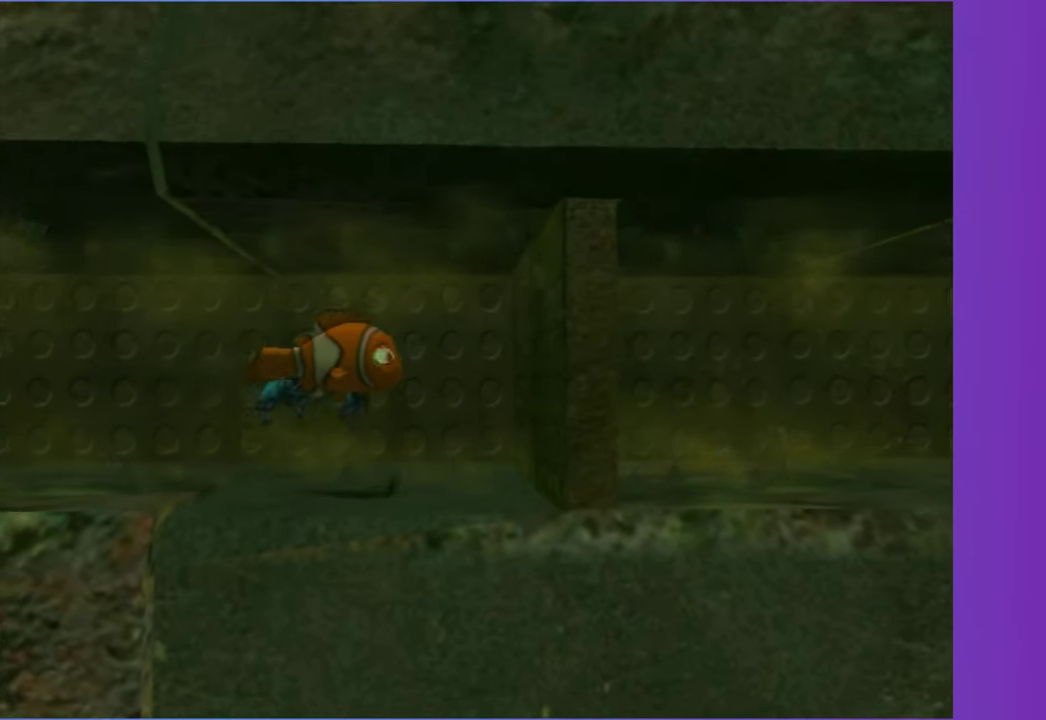
{"buttons": [], "left_stick": "center", "right_stick": "center", "events": [[267, "left_stick", "up"], [350, "left_stick", "center"]]}
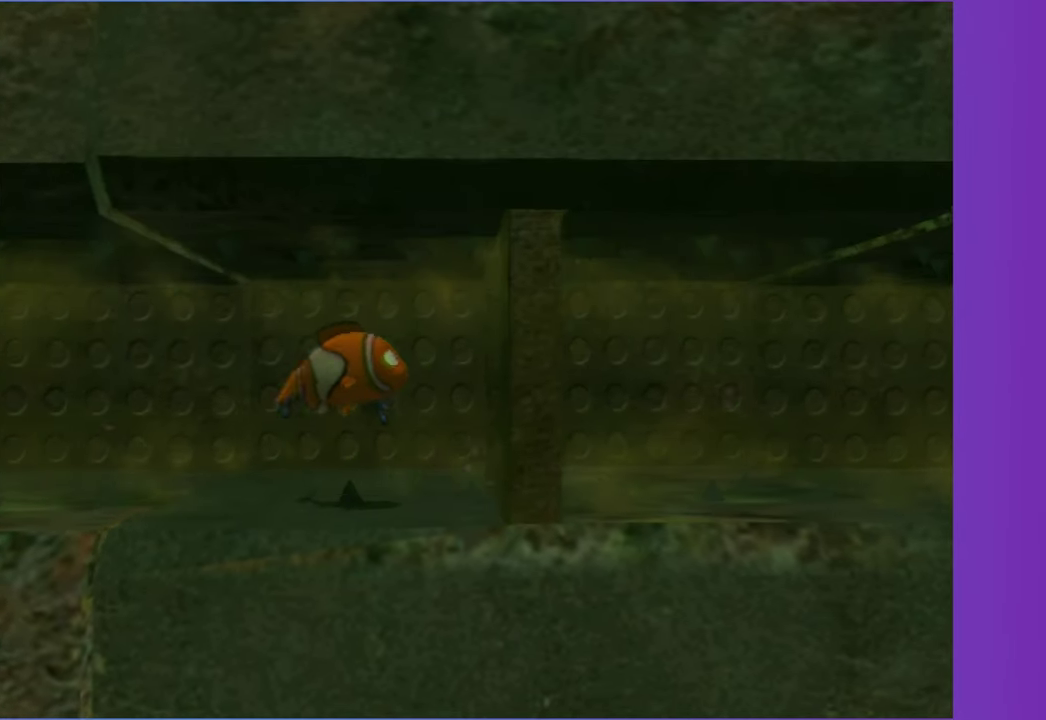
{"buttons": [], "left_stick": "center", "right_stick": "center", "events": [[133, "left_stick", "up"], [200, "left_stick", "center"]]}
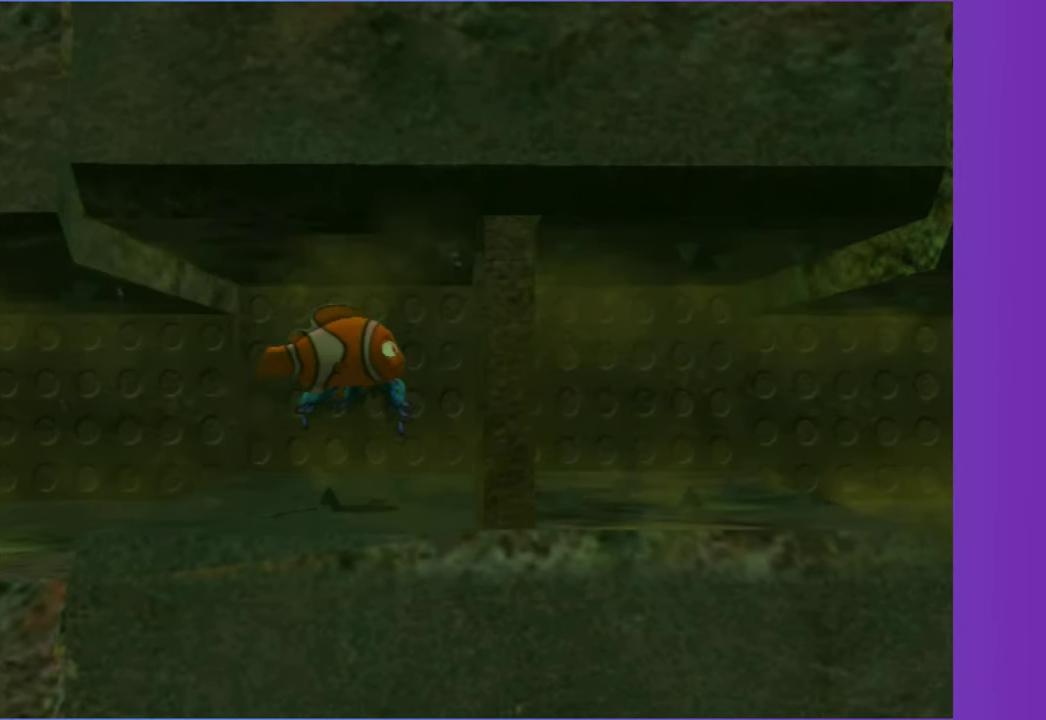
{"buttons": [], "left_stick": "center", "right_stick": "center", "events": []}
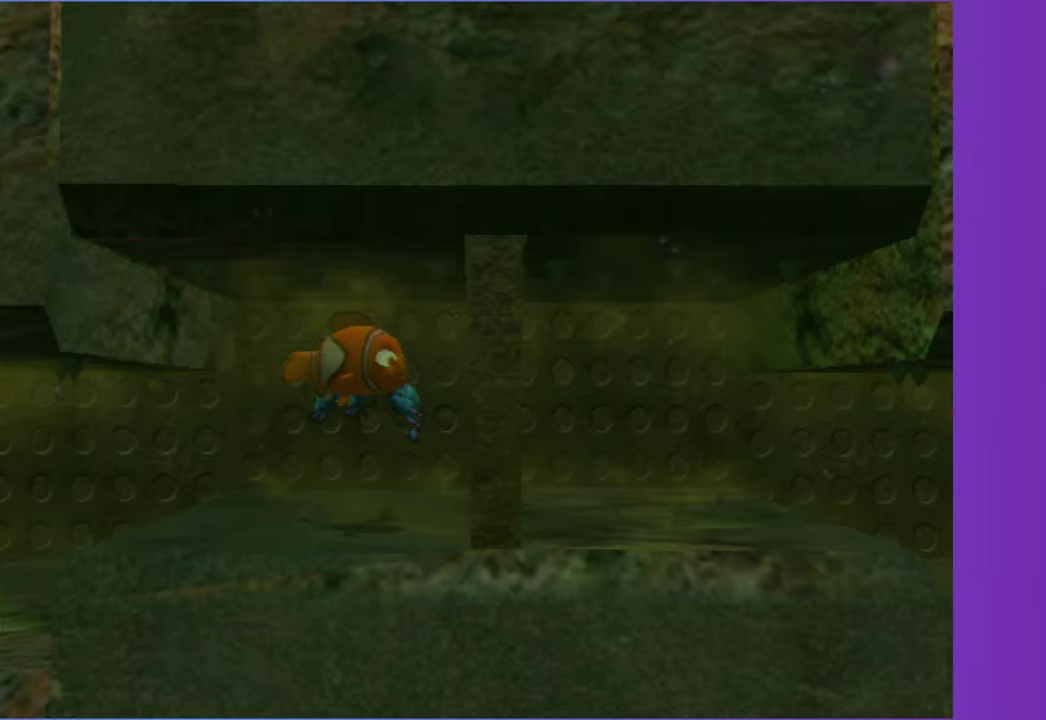
{"buttons": [], "left_stick": "center", "right_stick": "center", "events": [[50, "left_stick", "up"], [117, "left_stick", "center"]]}
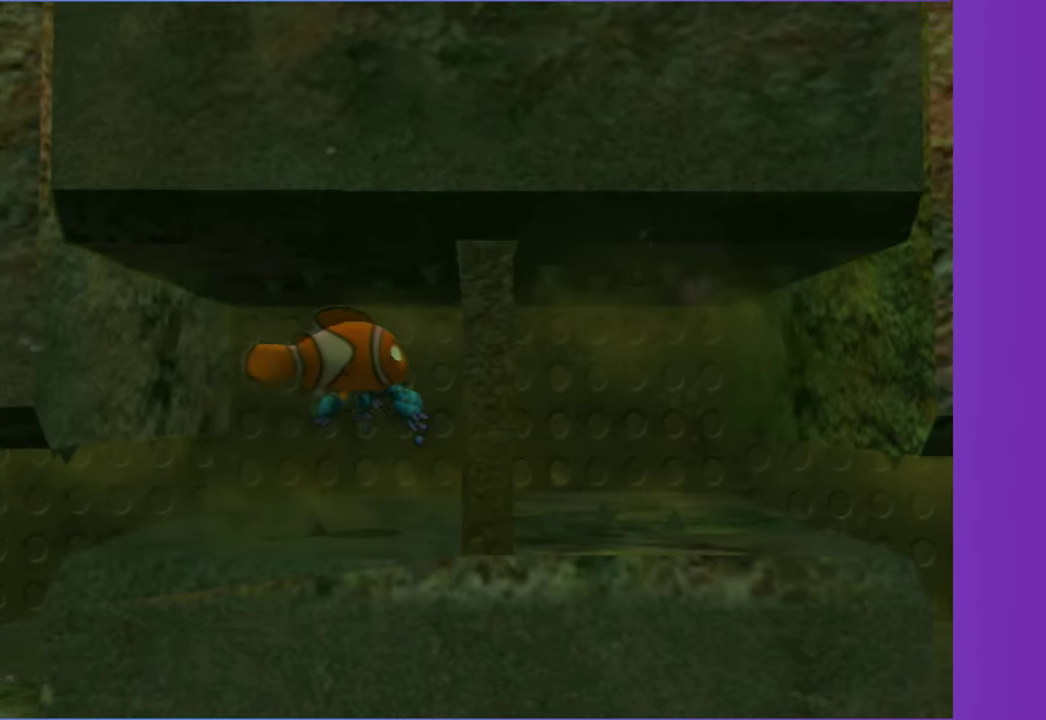
{"buttons": [], "left_stick": "up", "right_stick": "center", "events": [[500, "left_stick", "up"]]}
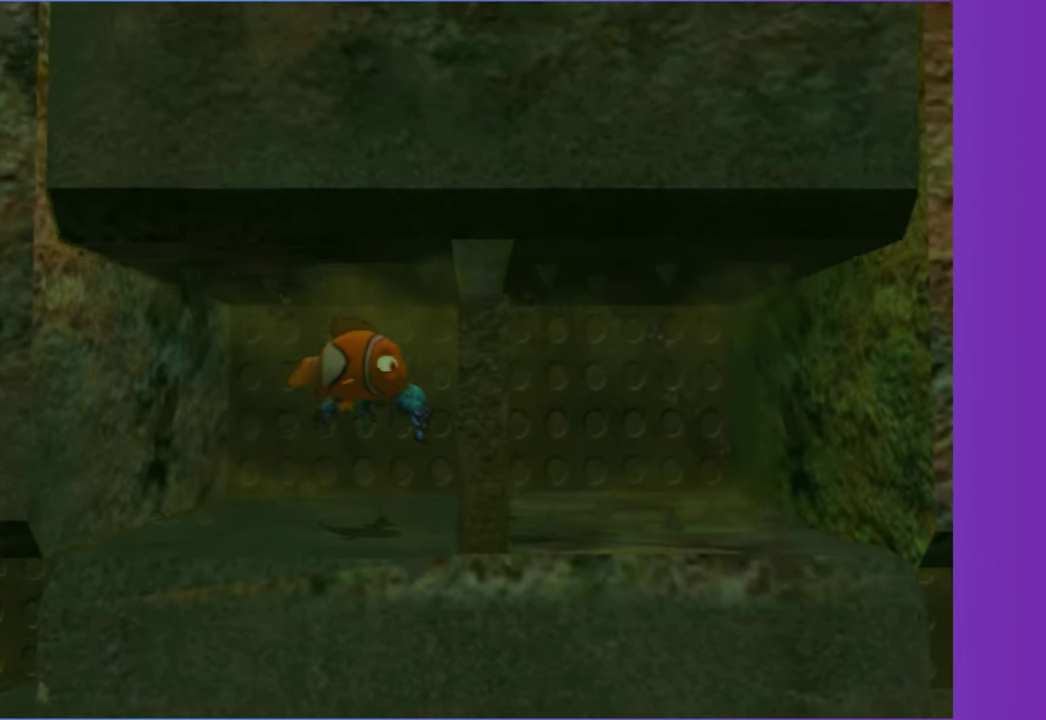
{"buttons": [], "left_stick": "center", "right_stick": "center", "events": [[83, "left_stick", "center"]]}
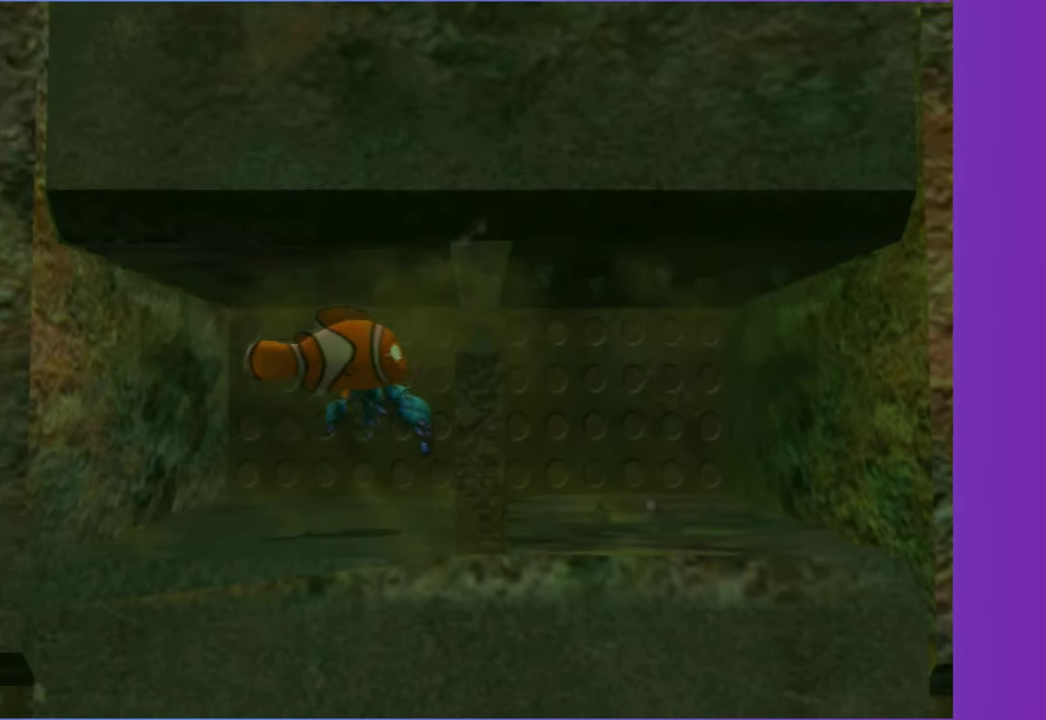
{"buttons": [], "left_stick": "center", "right_stick": "center", "events": []}
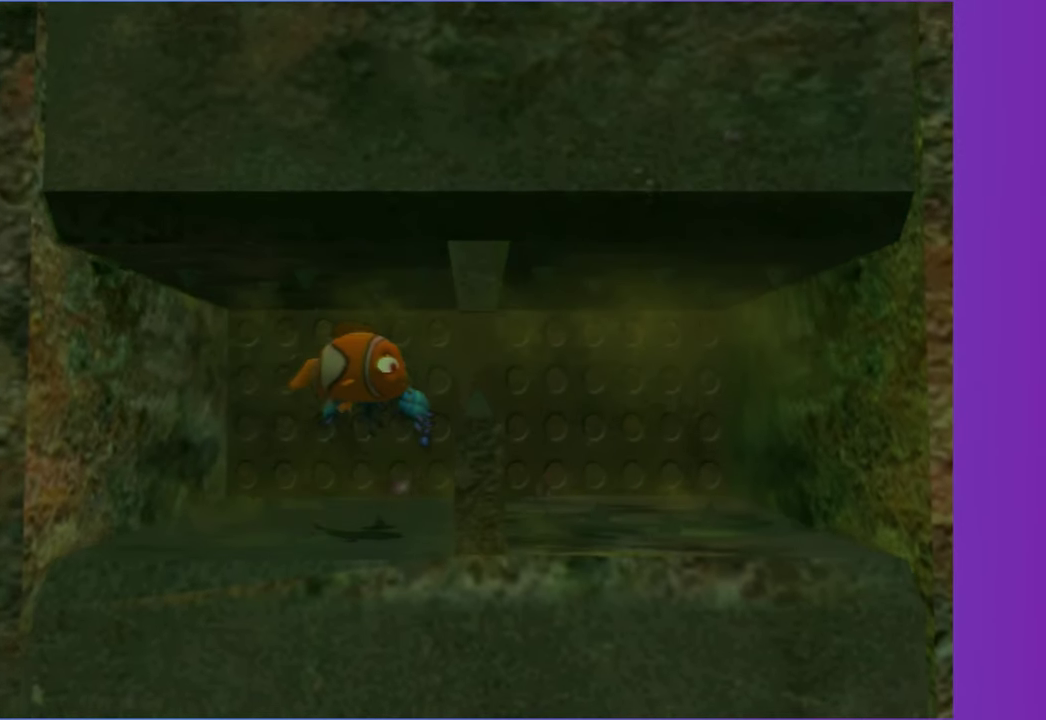
{"buttons": [], "left_stick": "center", "right_stick": "center", "events": [[33, "left_stick", "right"], [200, "left_stick", "center"]]}
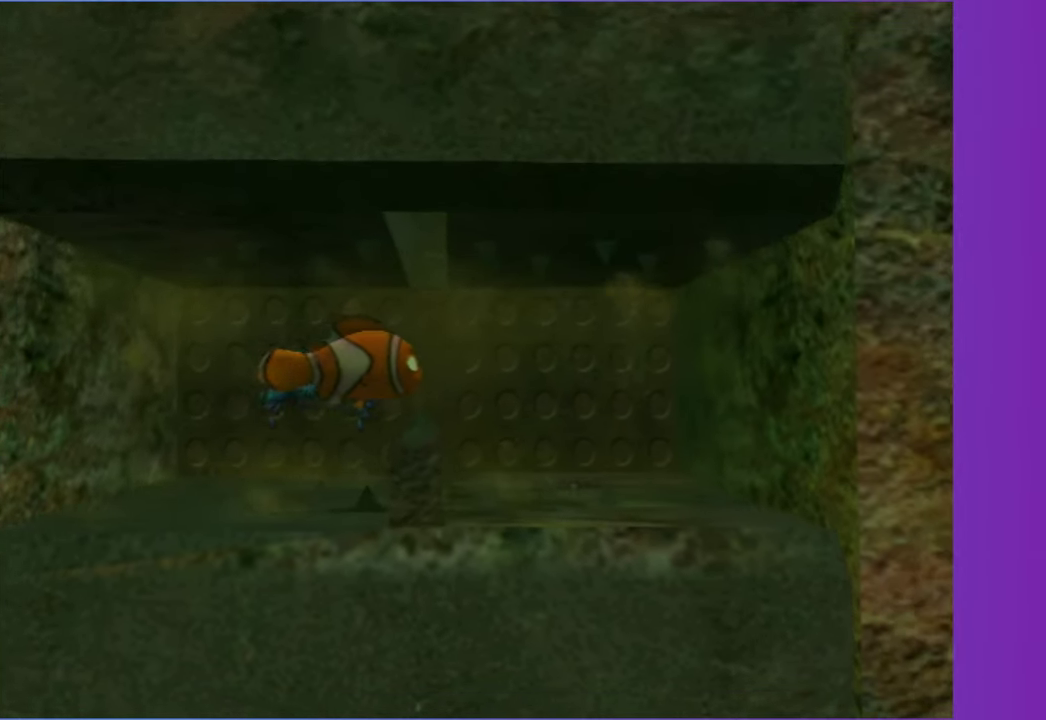
{"buttons": [], "left_stick": "down-right", "right_stick": "center", "events": [[100, "left_stick", "up-right"], [233, "left_stick", "center"], [500, "left_stick", "down-right"]]}
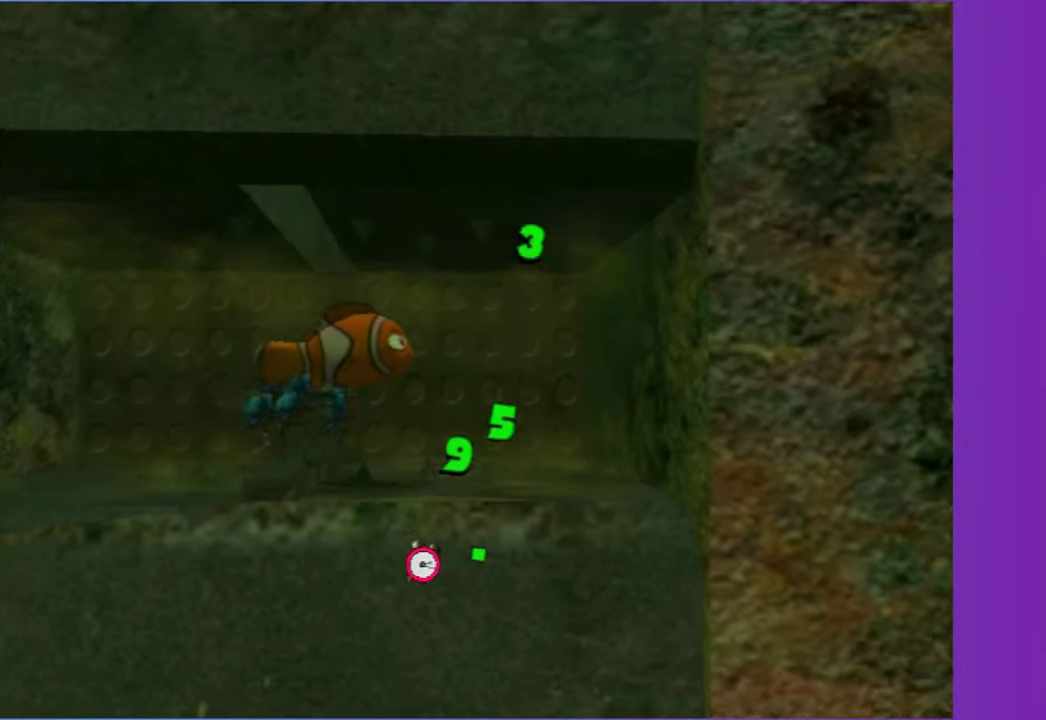
{"buttons": [], "left_stick": "center", "right_stick": "center", "events": [[100, "left_stick", "center"]]}
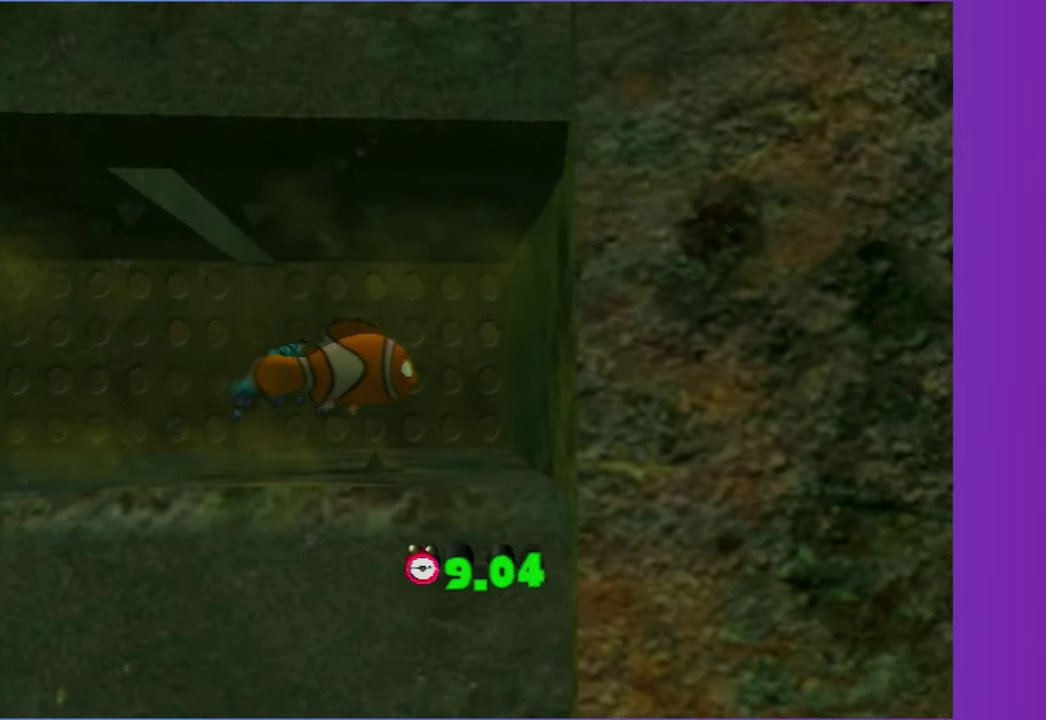
{"buttons": [], "left_stick": "center", "right_stick": "center", "events": [[117, "left_stick", "up"], [167, "left_stick", "center"]]}